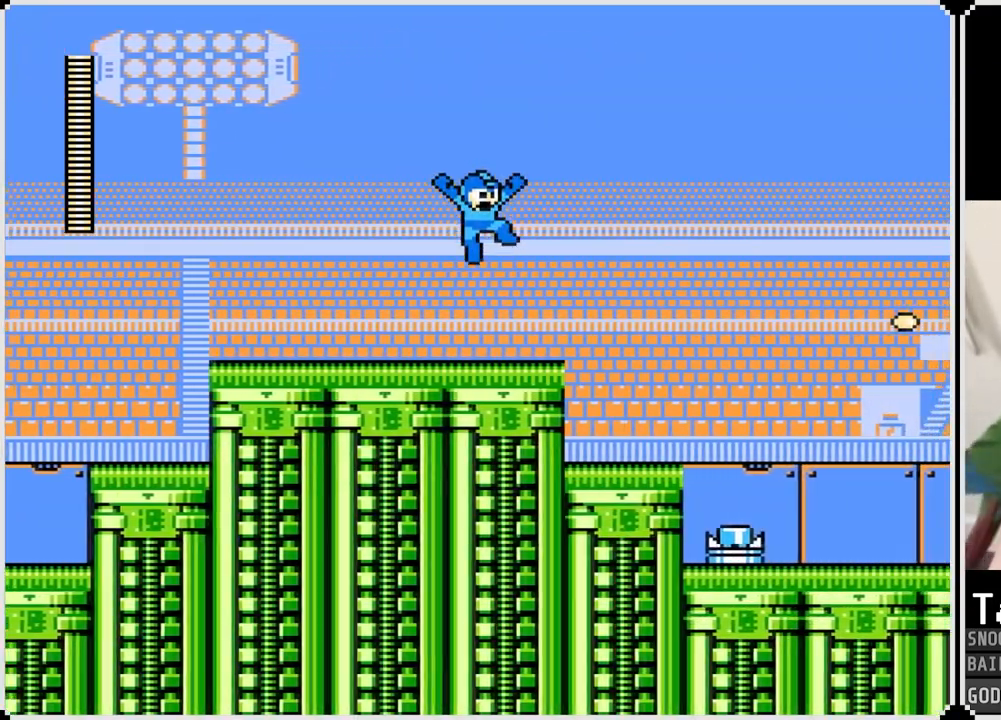
Gameplay with a controller (PlayStation layout); each line is a JSON object with the inputs held at the frame after it. "events" lists button and stick changes between this image and that frame as [ms after this image, input, new state], when the widget could be followed in between.
{"buttons": [], "left_stick": "center", "right_stick": "center", "events": [[467, "DPAD_RIGHT", "up"]]}
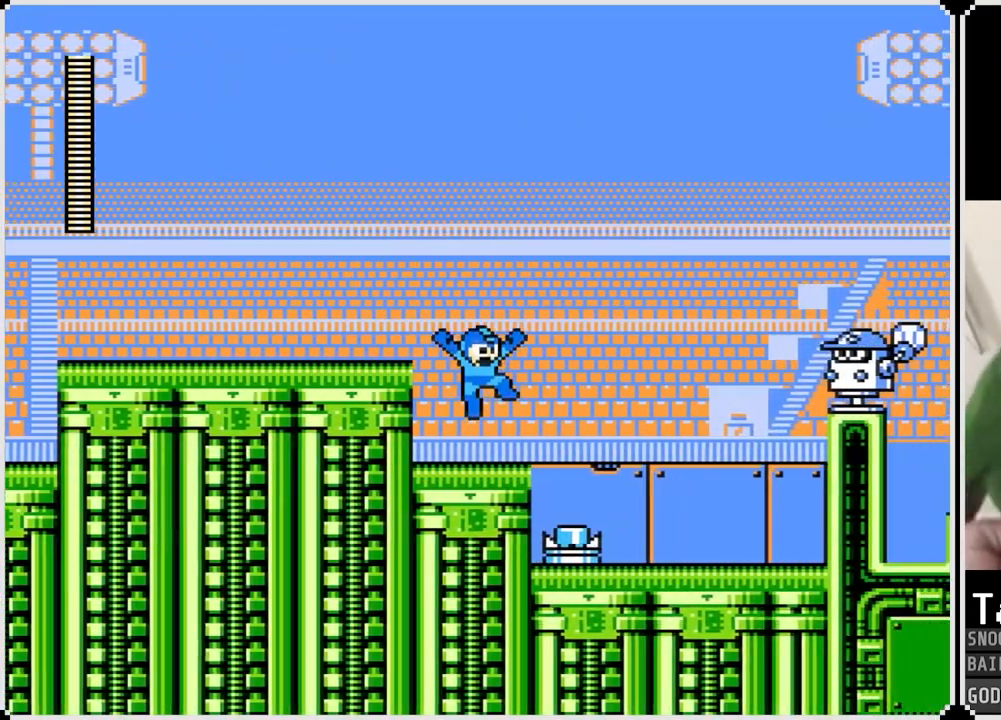
{"buttons": [], "left_stick": "center", "right_stick": "center", "events": [[83, "SQUARE", "down"], [150, "SQUARE", "up"], [233, "CROSS", "down"], [283, "SQUARE", "down"], [317, "CROSS", "up"], [367, "SQUARE", "up"], [400, "SQUARE", "down"], [500, "SQUARE", "up"]]}
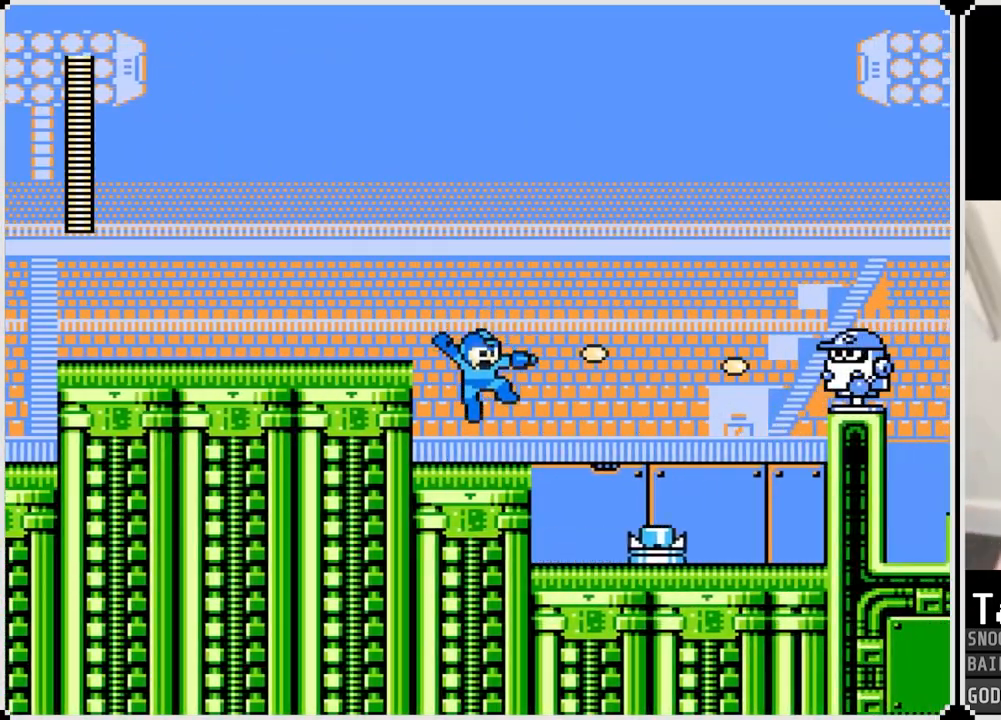
{"buttons": [], "left_stick": "center", "right_stick": "center", "events": [[134, "CROSS", "down"], [184, "SQUARE", "down"], [217, "CROSS", "up"], [267, "SQUARE", "up"], [300, "SQUARE", "down"], [401, "SQUARE", "up"]]}
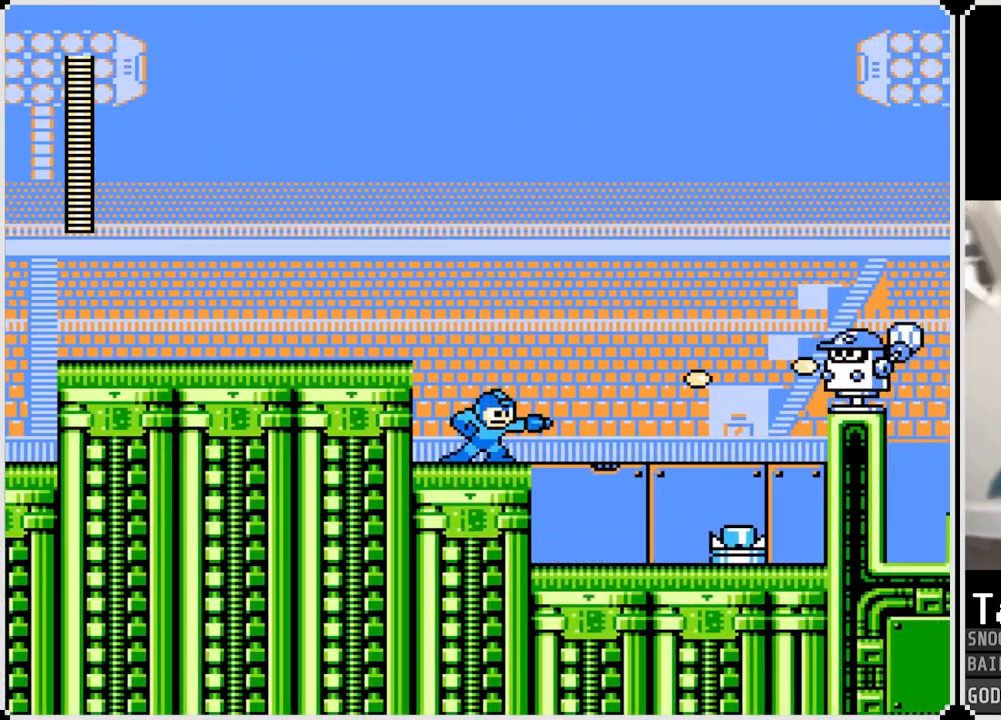
{"buttons": [], "left_stick": "center", "right_stick": "center", "events": [[50, "DPAD_RIGHT", "down"], [200, "CROSS", "down"], [200, "SQUARE", "down"], [250, "CROSS", "up"], [283, "SQUARE", "up"], [400, "DPAD_RIGHT", "up"]]}
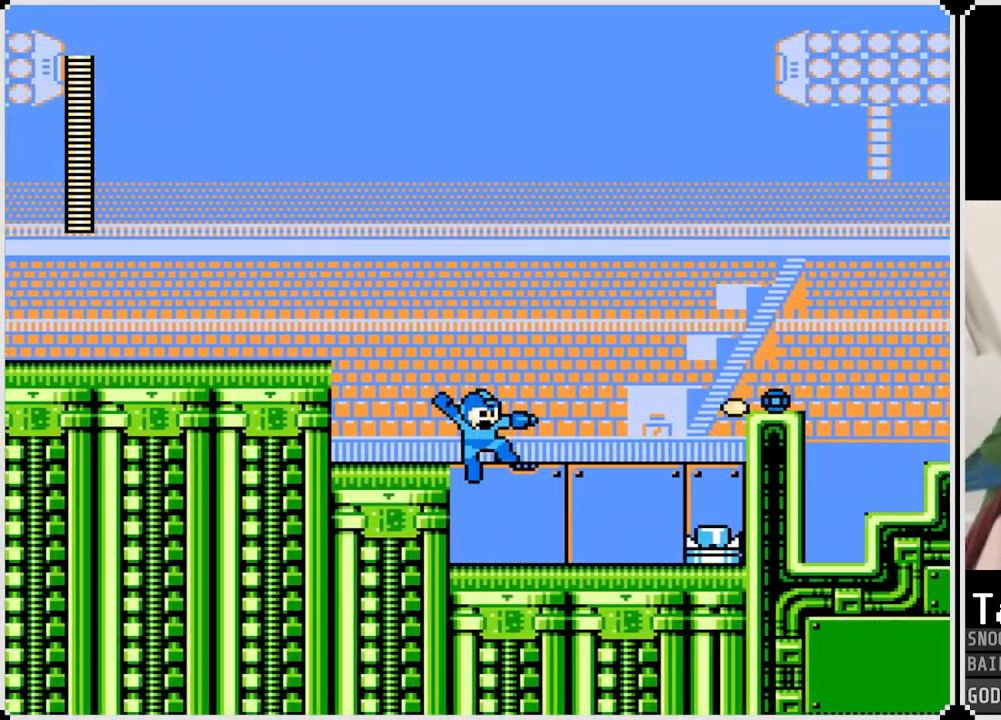
{"buttons": ["CROSS", "DPAD_RIGHT"], "left_stick": "center", "right_stick": "center", "events": [[17, "DPAD_RIGHT", "down"], [200, "CROSS", "down"]]}
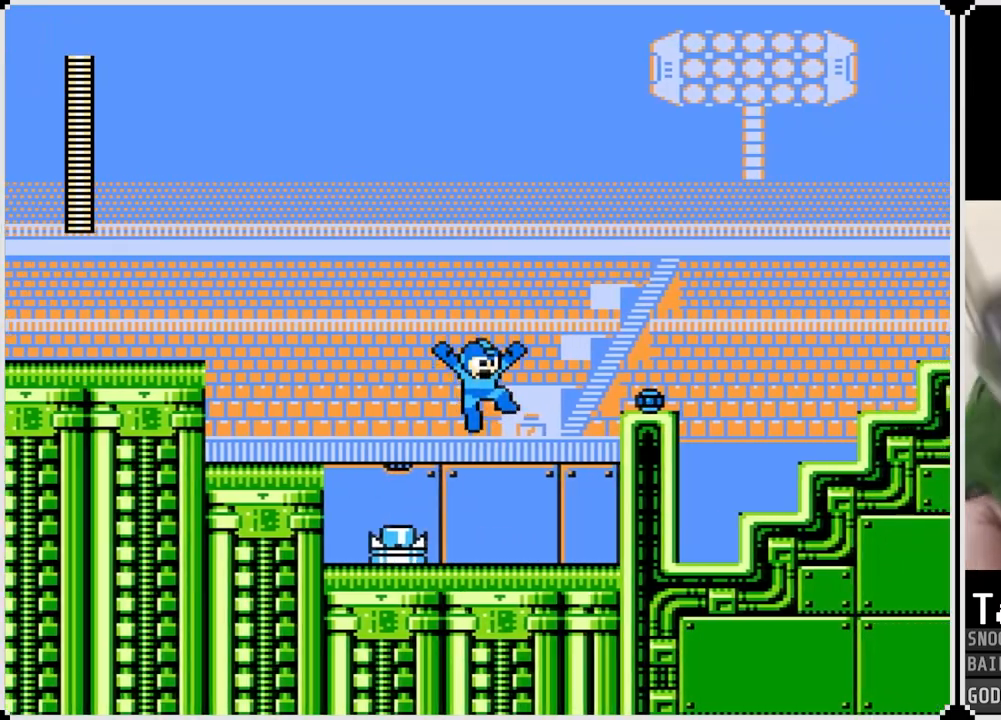
{"buttons": ["CROSS", "DPAD_RIGHT"], "left_stick": "center", "right_stick": "center", "events": [[166, "CROSS", "up"], [433, "CROSS", "down"]]}
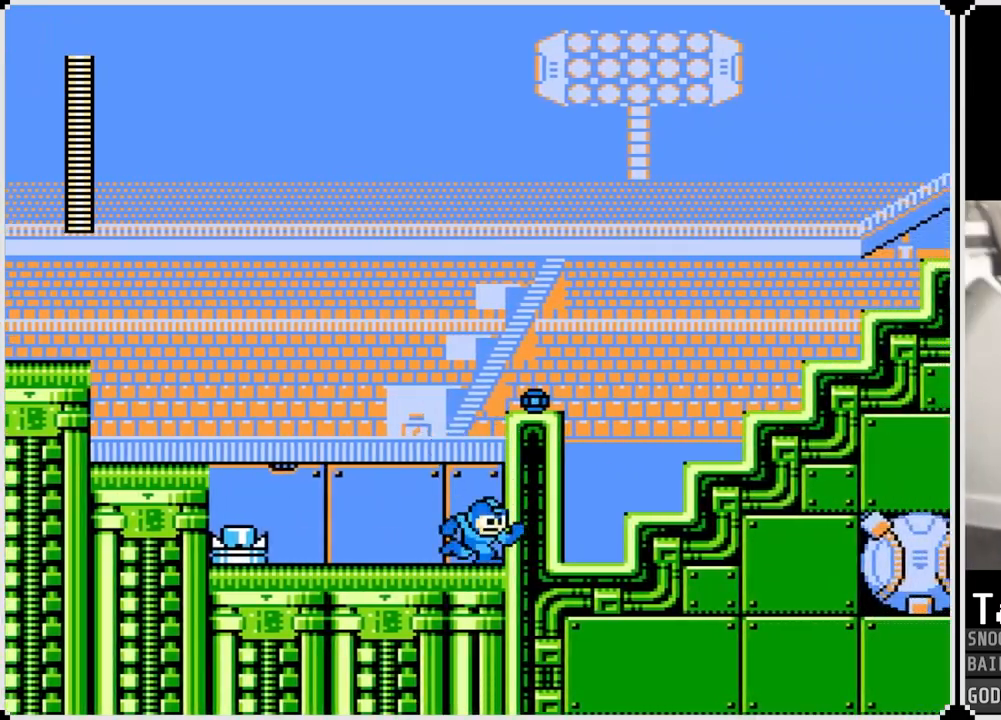
{"buttons": ["CROSS", "DPAD_RIGHT"], "left_stick": "center", "right_stick": "center", "events": [[284, "CROSS", "up"], [434, "CROSS", "down"]]}
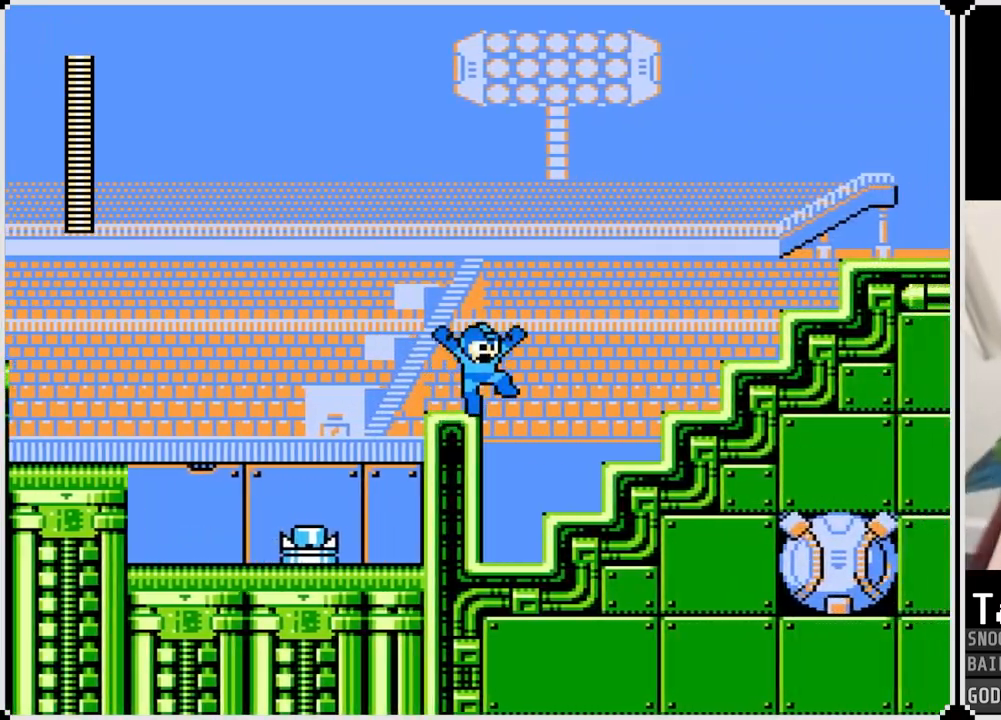
{"buttons": ["DPAD_RIGHT"], "left_stick": "center", "right_stick": "center", "events": [[66, "SQUARE", "down"], [233, "CROSS", "up"], [300, "SQUARE", "up"]]}
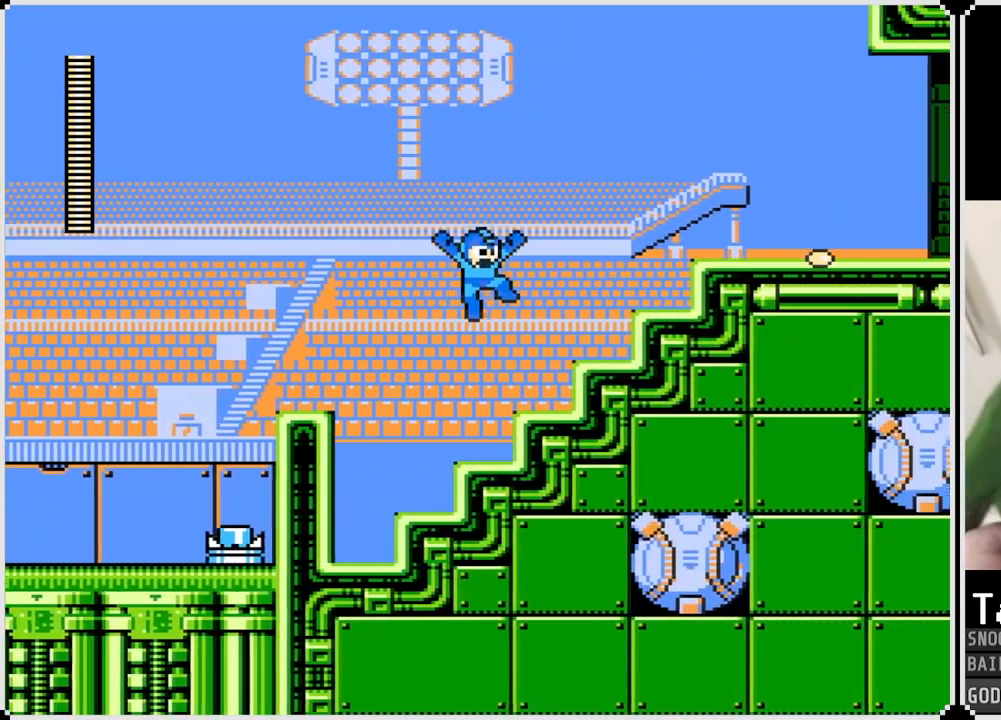
{"buttons": ["CROSS", "DPAD_RIGHT"], "left_stick": "center", "right_stick": "center", "events": [[150, "CROSS", "down"]]}
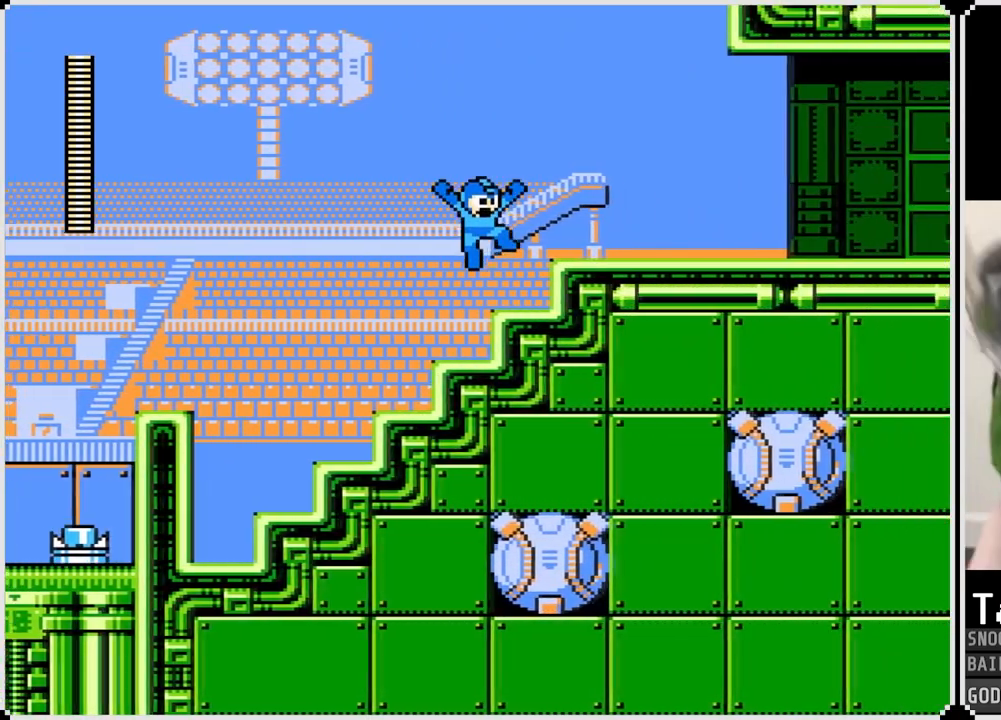
{"buttons": ["CROSS", "DPAD_RIGHT"], "left_stick": "center", "right_stick": "center", "events": [[83, "CROSS", "up"], [200, "CROSS", "down"], [317, "CROSS", "up"], [467, "CROSS", "down"]]}
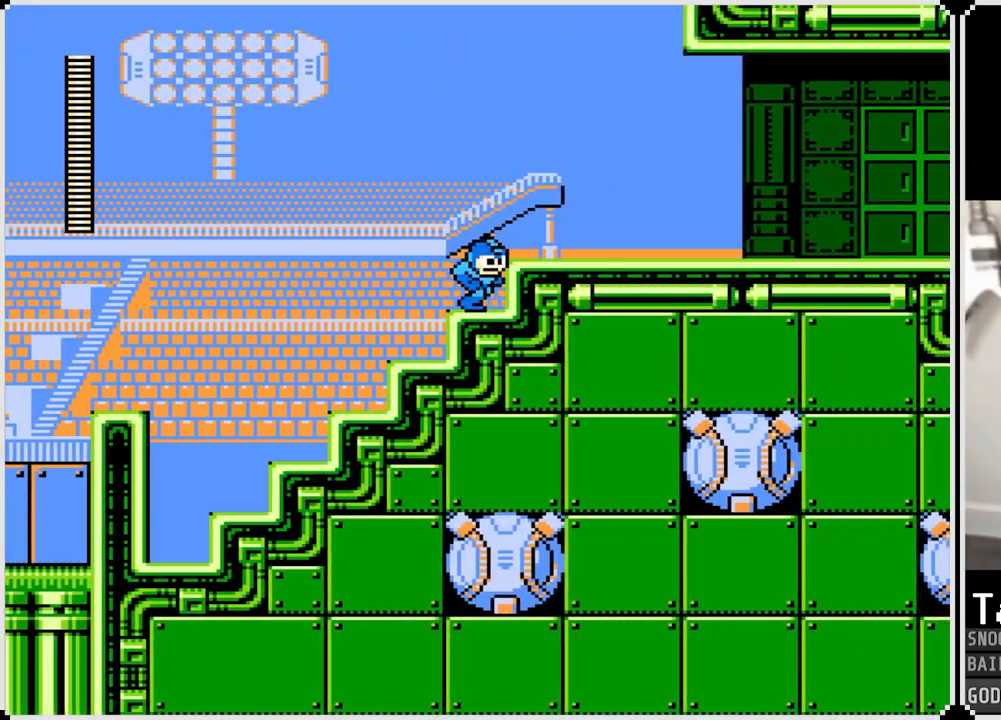
{"buttons": ["DPAD_RIGHT"], "left_stick": "center", "right_stick": "center", "events": [[117, "CROSS", "up"]]}
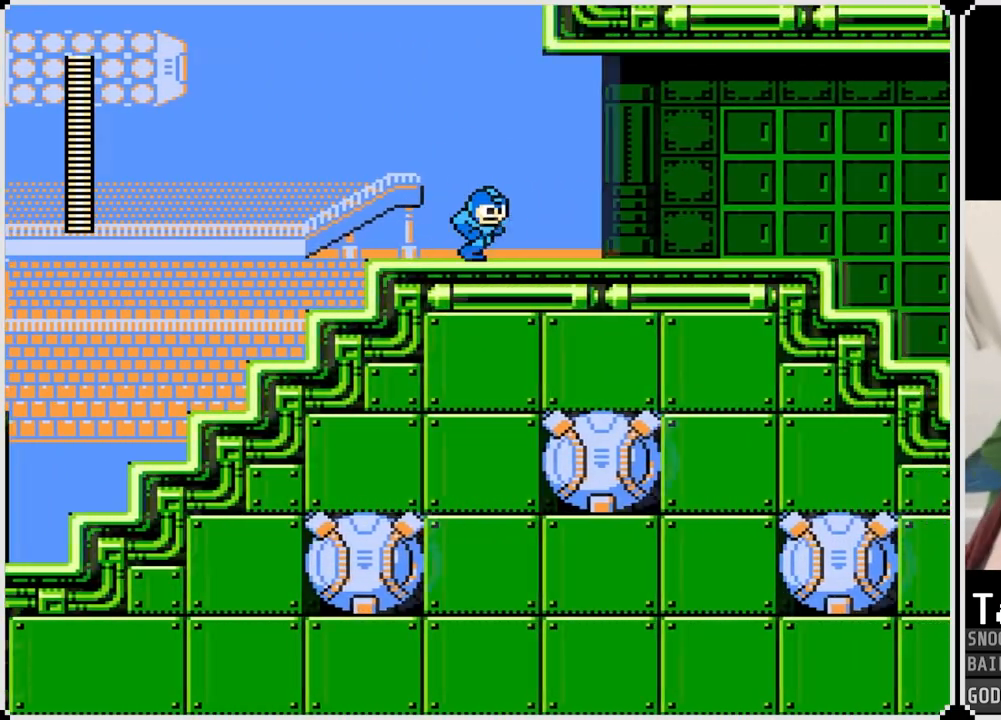
{"buttons": ["DPAD_RIGHT"], "left_stick": "center", "right_stick": "center", "events": [[317, "SQUARE", "down"], [400, "SQUARE", "up"]]}
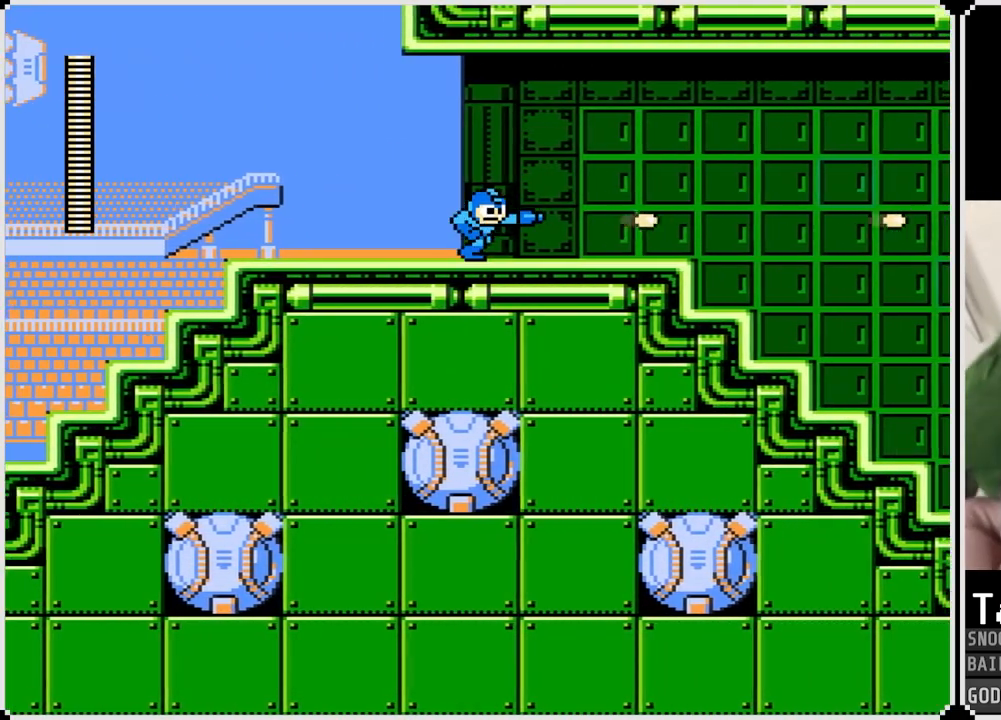
{"buttons": ["SQUARE", "DPAD_RIGHT"], "left_stick": "center", "right_stick": "center", "events": [[134, "SQUARE", "down"], [234, "SQUARE", "up"], [417, "SQUARE", "down"]]}
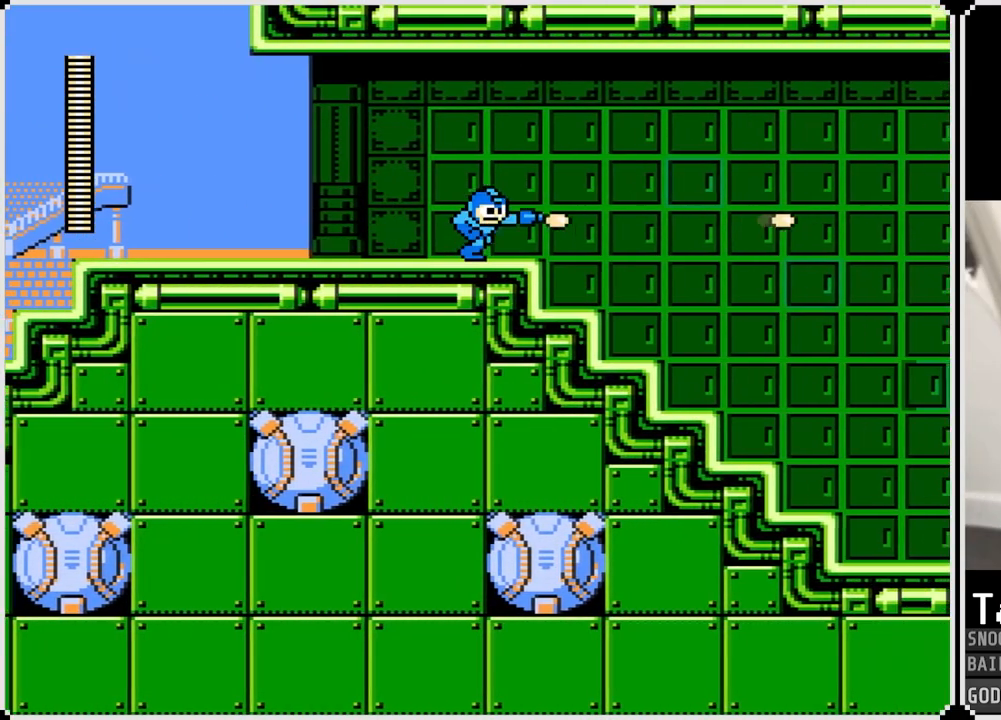
{"buttons": ["SQUARE", "DPAD_RIGHT"], "left_stick": "center", "right_stick": "center", "events": [[16, "SQUARE", "up"], [267, "SQUARE", "down"], [367, "SQUARE", "up"], [450, "SQUARE", "down"]]}
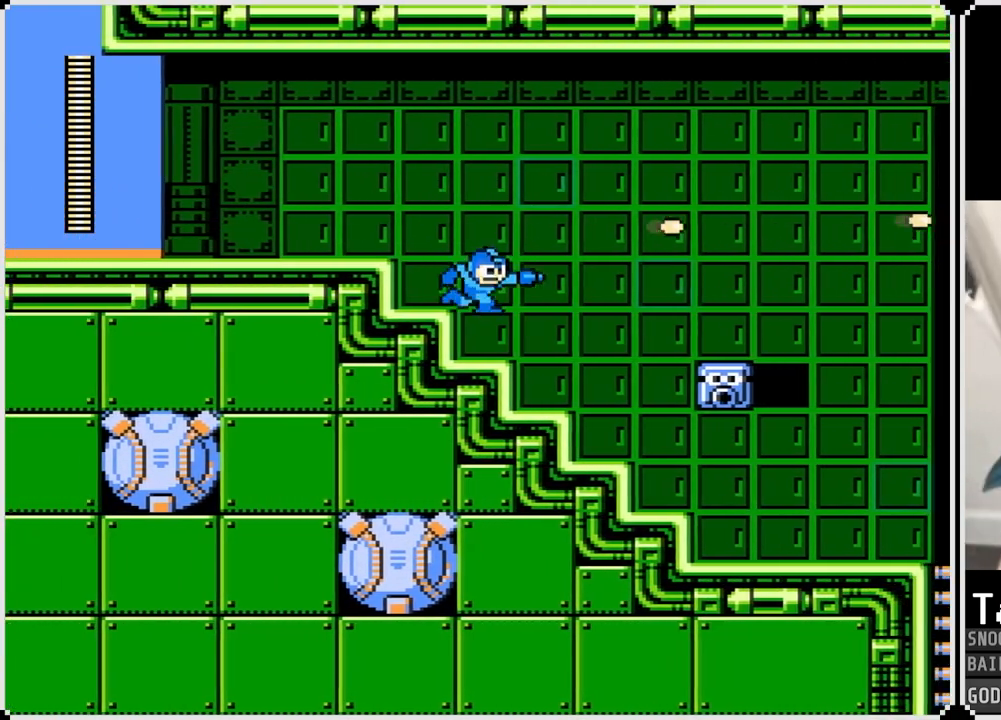
{"buttons": [], "left_stick": "center", "right_stick": "center", "events": [[51, "SQUARE", "up"], [117, "SQUARE", "down"], [201, "SQUARE", "up"], [267, "SQUARE", "down"], [301, "DPAD_RIGHT", "up"], [368, "SQUARE", "up"], [434, "SQUARE", "down"], [501, "SQUARE", "up"]]}
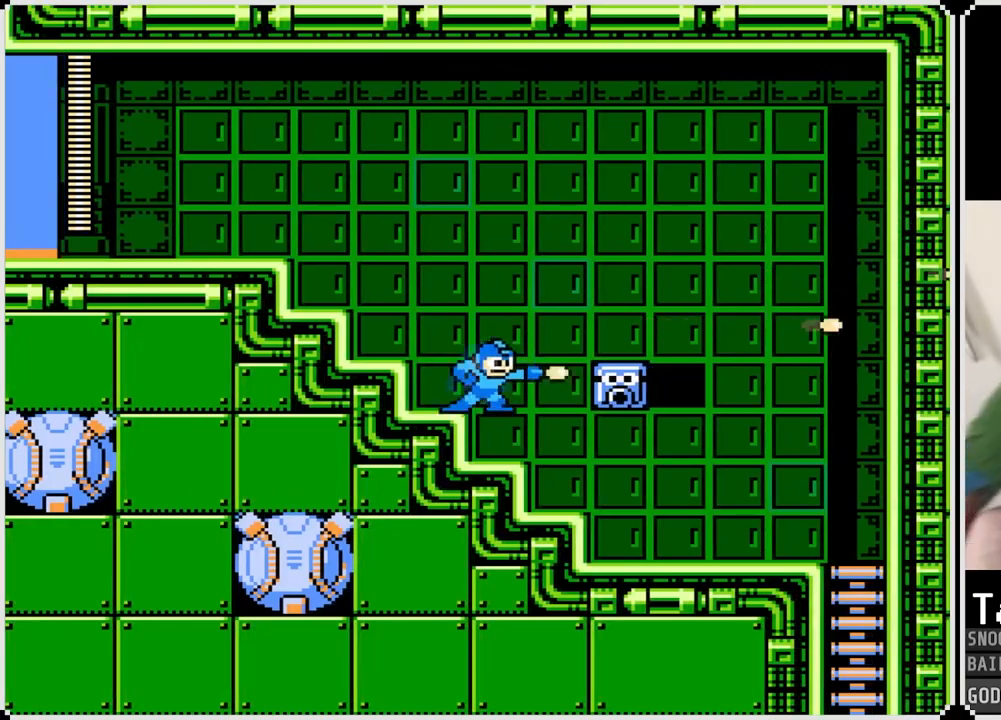
{"buttons": ["DPAD_RIGHT"], "left_stick": "center", "right_stick": "center", "events": [[33, "SQUARE", "down"], [133, "SQUARE", "up"], [267, "SQUARE", "down"], [300, "DPAD_RIGHT", "down"], [317, "CROSS", "down"], [484, "CROSS", "up"], [484, "SQUARE", "up"]]}
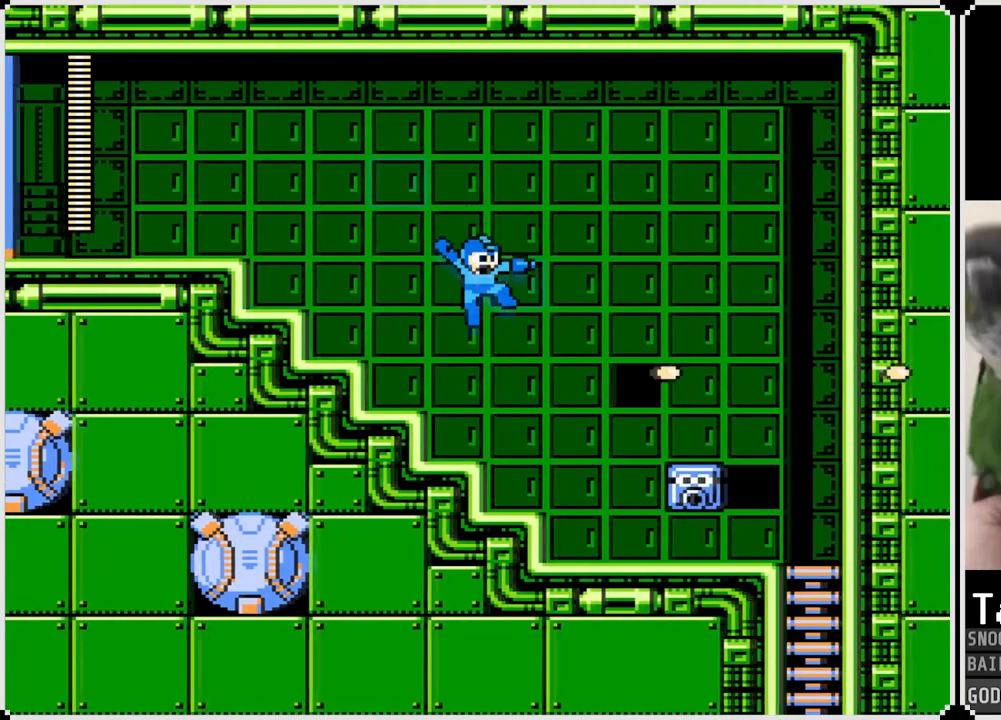
{"buttons": ["SQUARE"], "left_stick": "center", "right_stick": "center", "events": [[301, "DPAD_RIGHT", "up"], [434, "SQUARE", "down"]]}
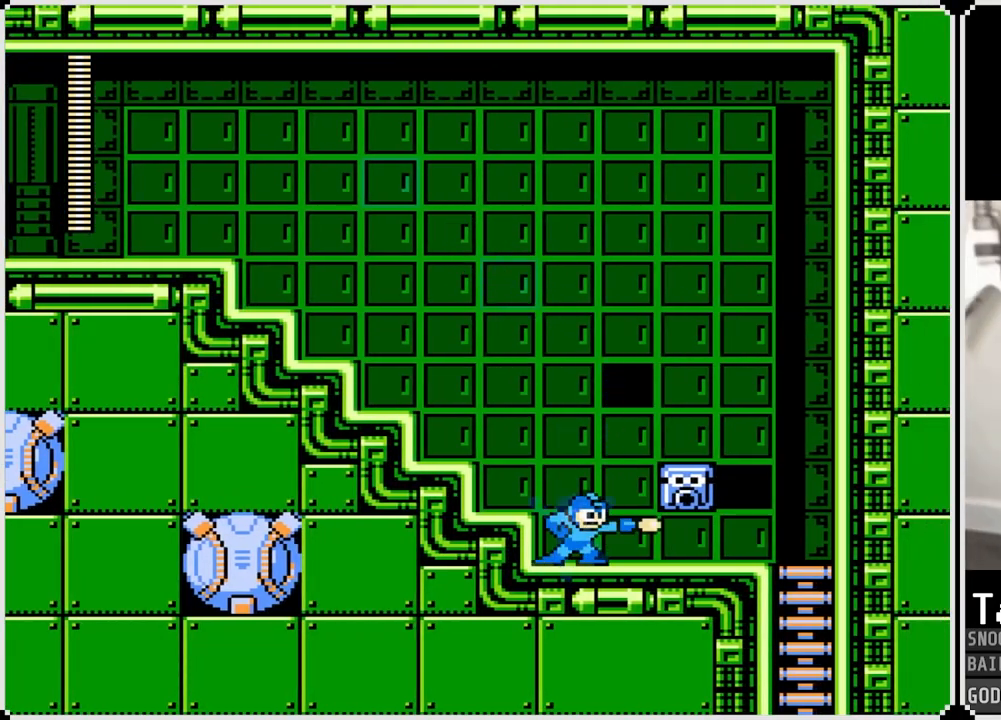
{"buttons": [], "left_stick": "center", "right_stick": "center", "events": [[50, "SQUARE", "up"], [67, "CROSS", "down"], [133, "SQUARE", "down"], [150, "CROSS", "up"], [200, "SQUARE", "up"], [250, "SQUARE", "down"], [400, "SQUARE", "up"]]}
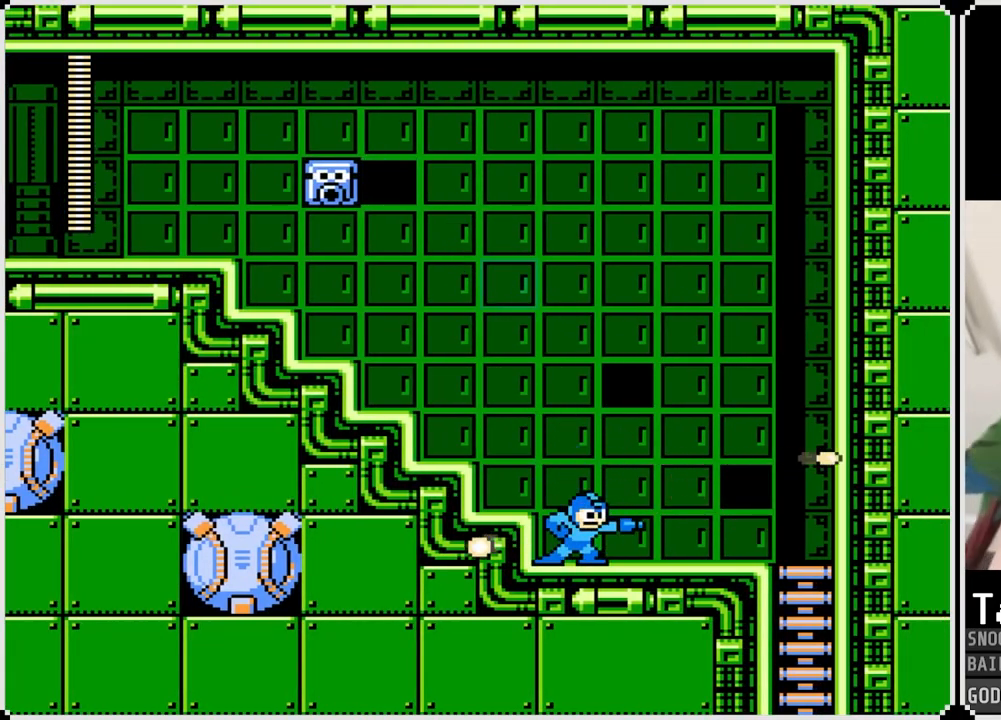
{"buttons": ["CROSS", "DPAD_RIGHT"], "left_stick": "center", "right_stick": "center", "events": [[67, "DPAD_RIGHT", "down"], [317, "CROSS", "down"]]}
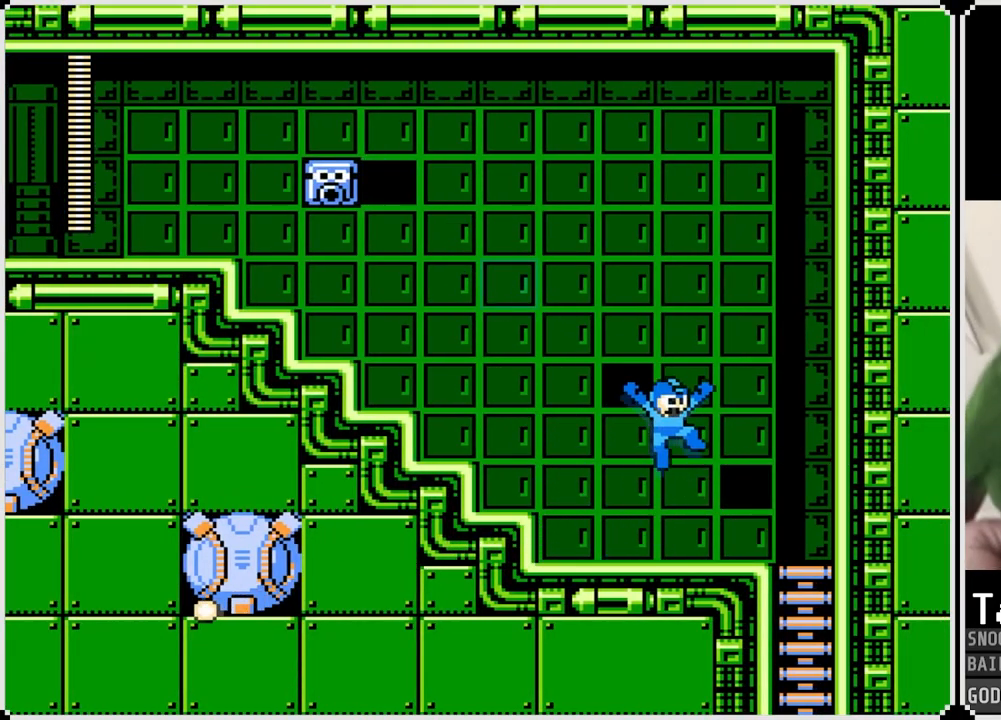
{"buttons": ["DPAD_DOWN", "DPAD_RIGHT"], "left_stick": "center", "right_stick": "center", "events": [[50, "CROSS", "up"], [450, "DPAD_DOWN", "down"]]}
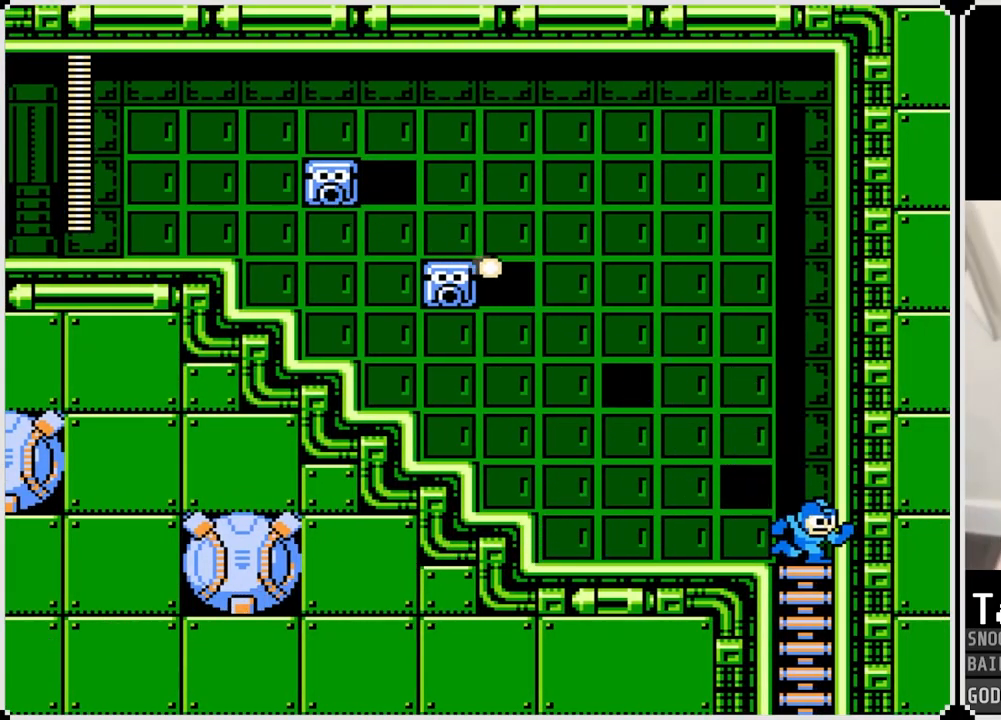
{"buttons": ["DPAD_LEFT"], "left_stick": "center", "right_stick": "center", "events": [[84, "DPAD_RIGHT", "up"], [101, "DPAD_LEFT", "down"], [151, "DPAD_DOWN", "up"], [234, "CROSS", "down"], [351, "CROSS", "up"]]}
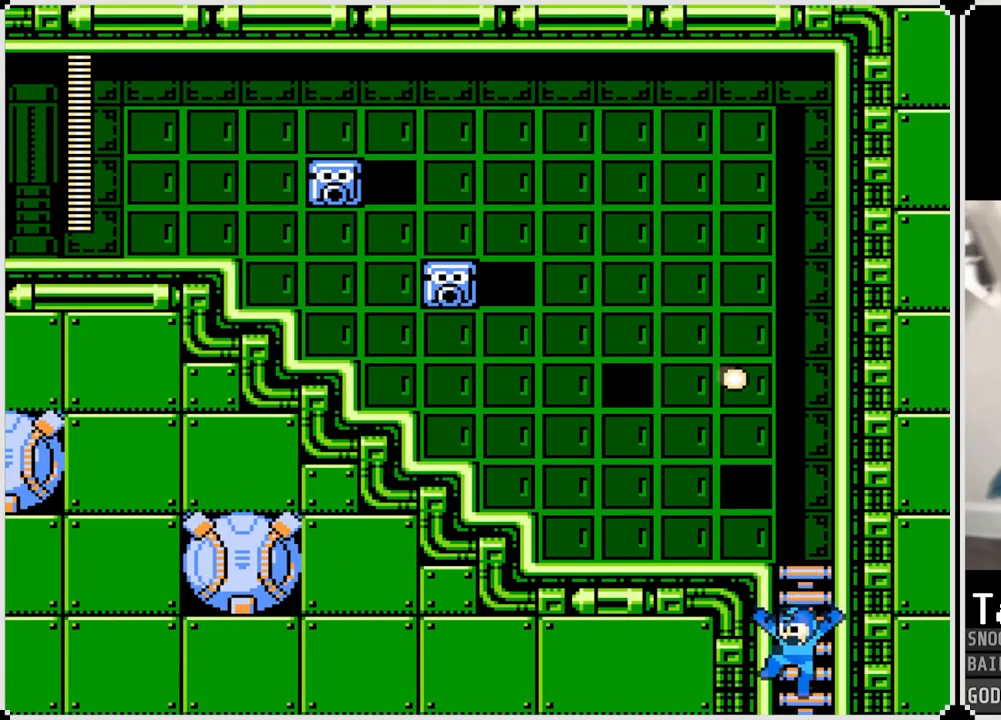
{"buttons": [], "left_stick": "center", "right_stick": "center", "events": [[150, "DPAD_LEFT", "up"]]}
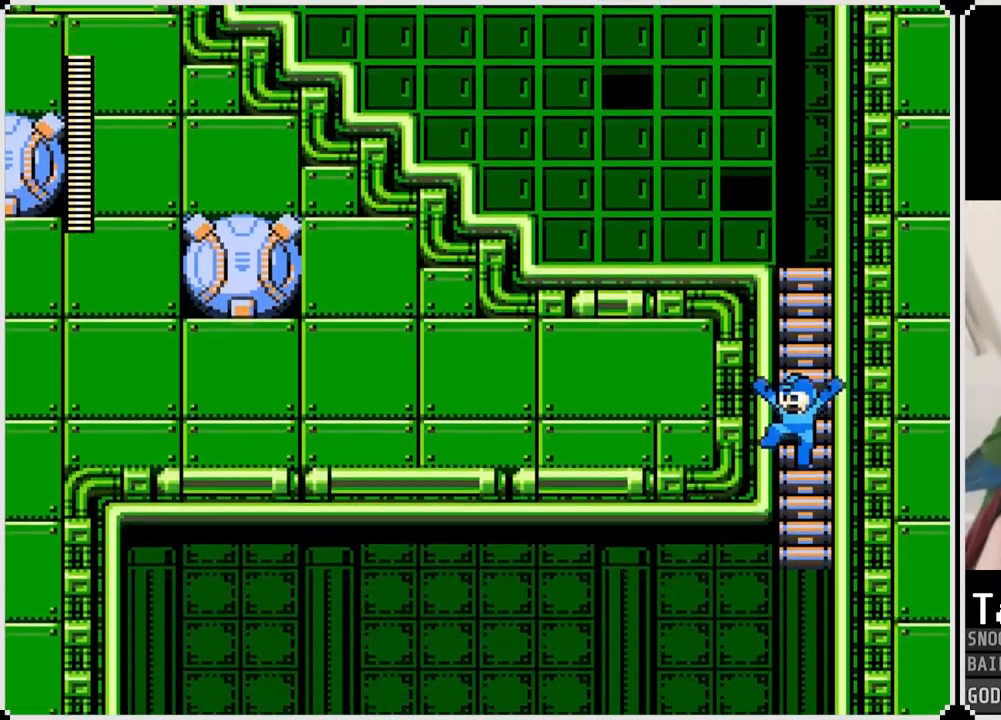
{"buttons": [], "left_stick": "center", "right_stick": "center", "events": []}
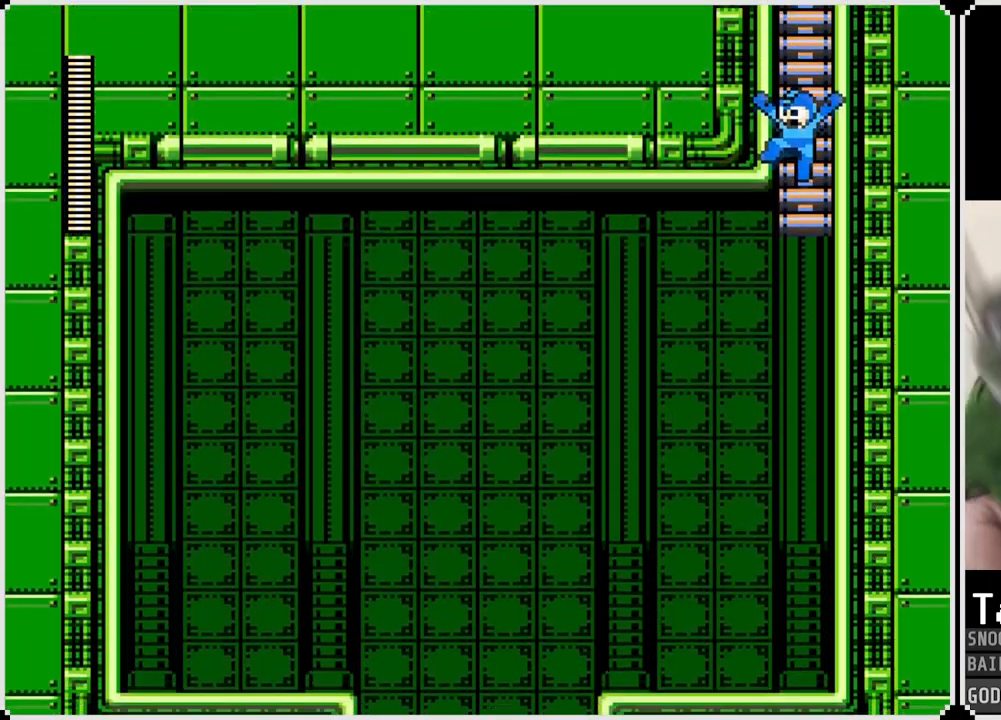
{"buttons": [], "left_stick": "center", "right_stick": "center", "events": []}
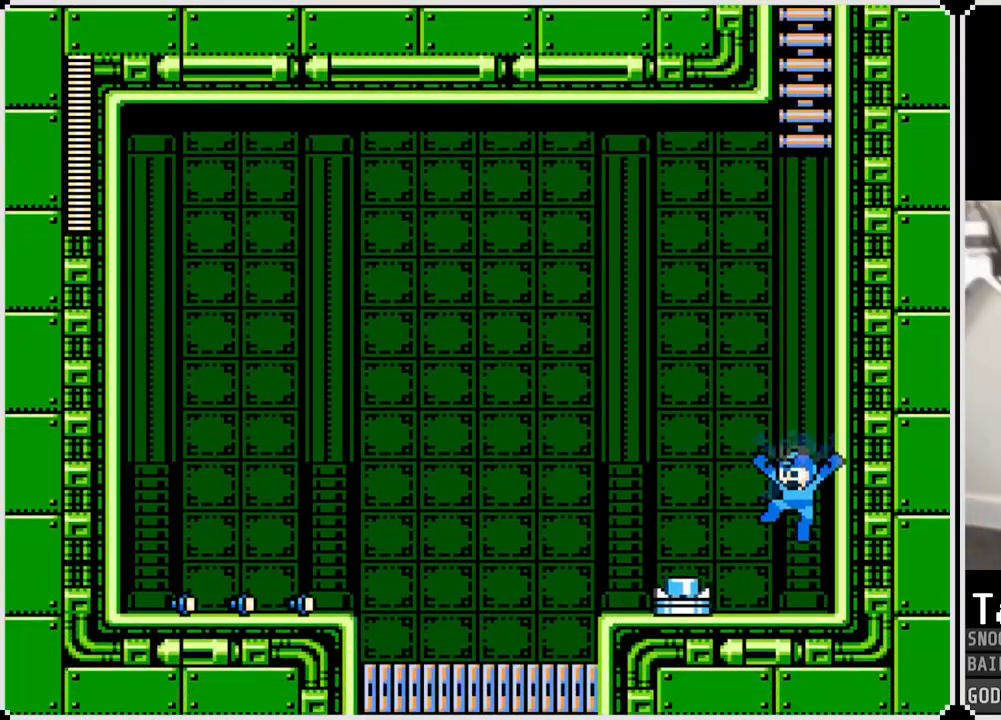
{"buttons": ["DPAD_LEFT"], "left_stick": "center", "right_stick": "center", "events": [[67, "CROSS", "down"], [84, "SQUARE", "down"], [167, "DPAD_LEFT", "down"], [418, "SQUARE", "up"], [434, "CROSS", "up"]]}
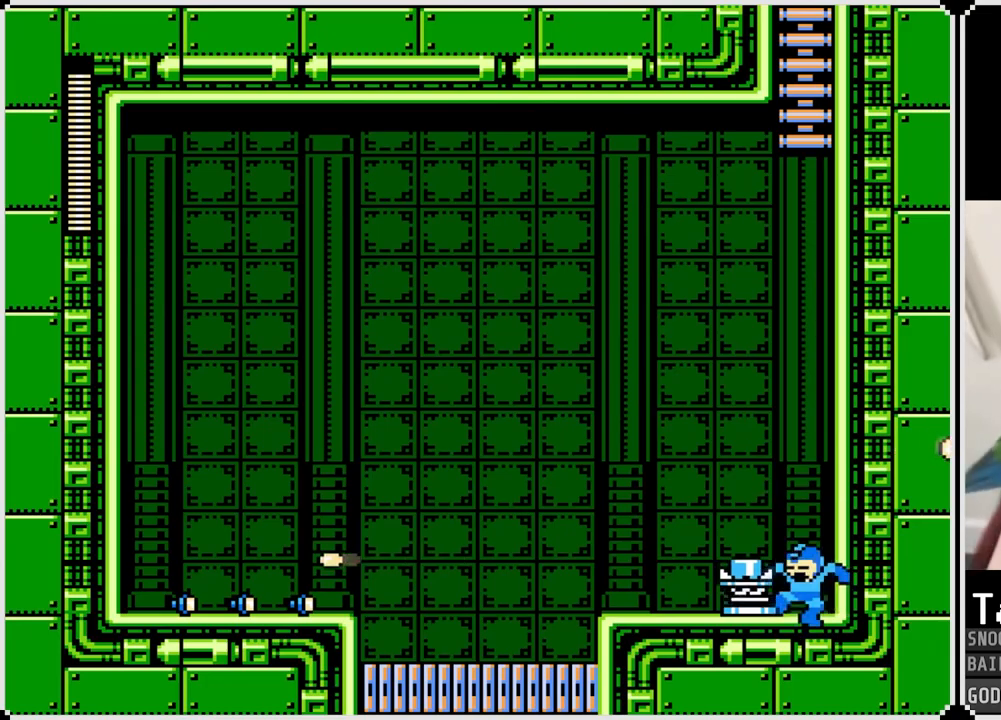
{"buttons": ["DPAD_LEFT"], "left_stick": "center", "right_stick": "center", "events": []}